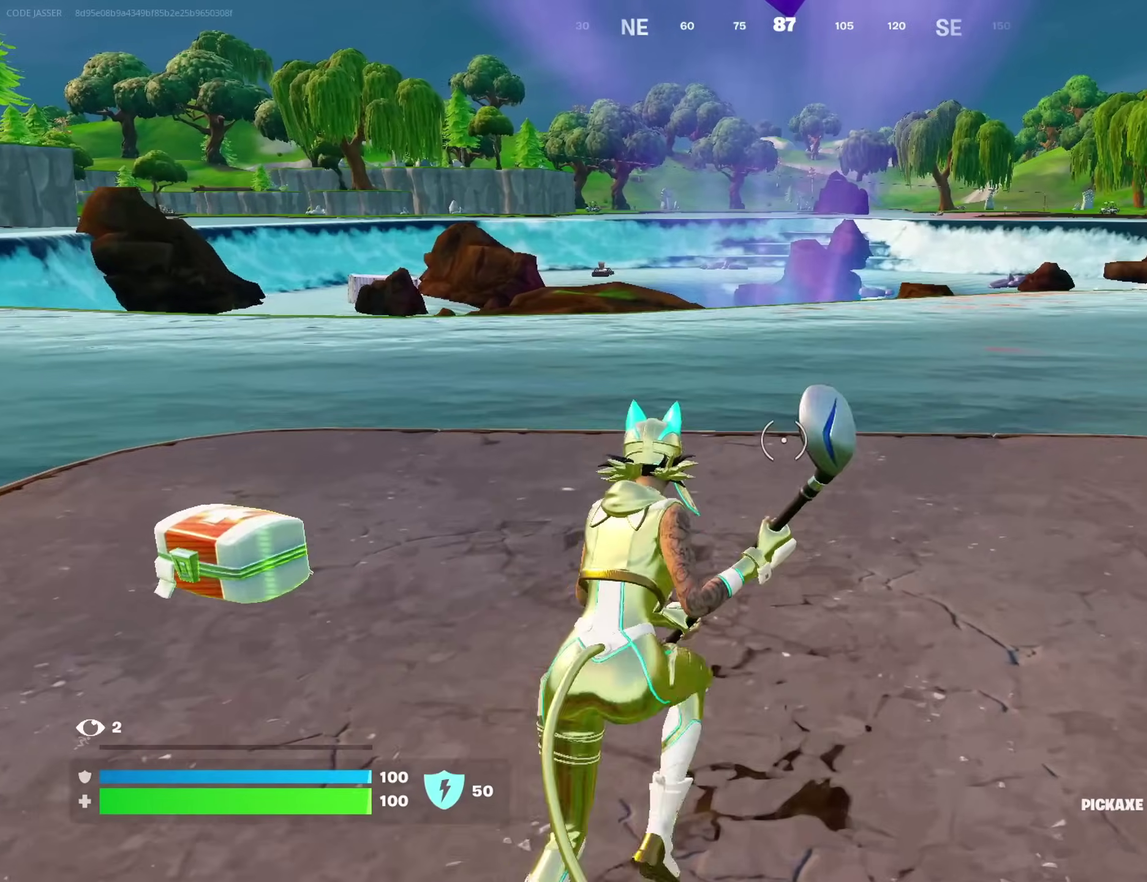
Gameplay with a controller (PlayStation layout); each line is a JSON object with the inputs held at the frame after it (dt_ms = milliseconds from this image to that frame). "events" lists button and stick changes between this image and that frame as [ms after this image, input, new state], when the widget could be followed in between. This document gives stick clicks only as held states, not as events. Not read: L1 R1.
{"dt_ms": 300, "buttons": [], "left_stick": "up-right", "right_stick": "center", "events": [[167, "left_stick", "up"], [217, "left_stick", "up-right"]]}
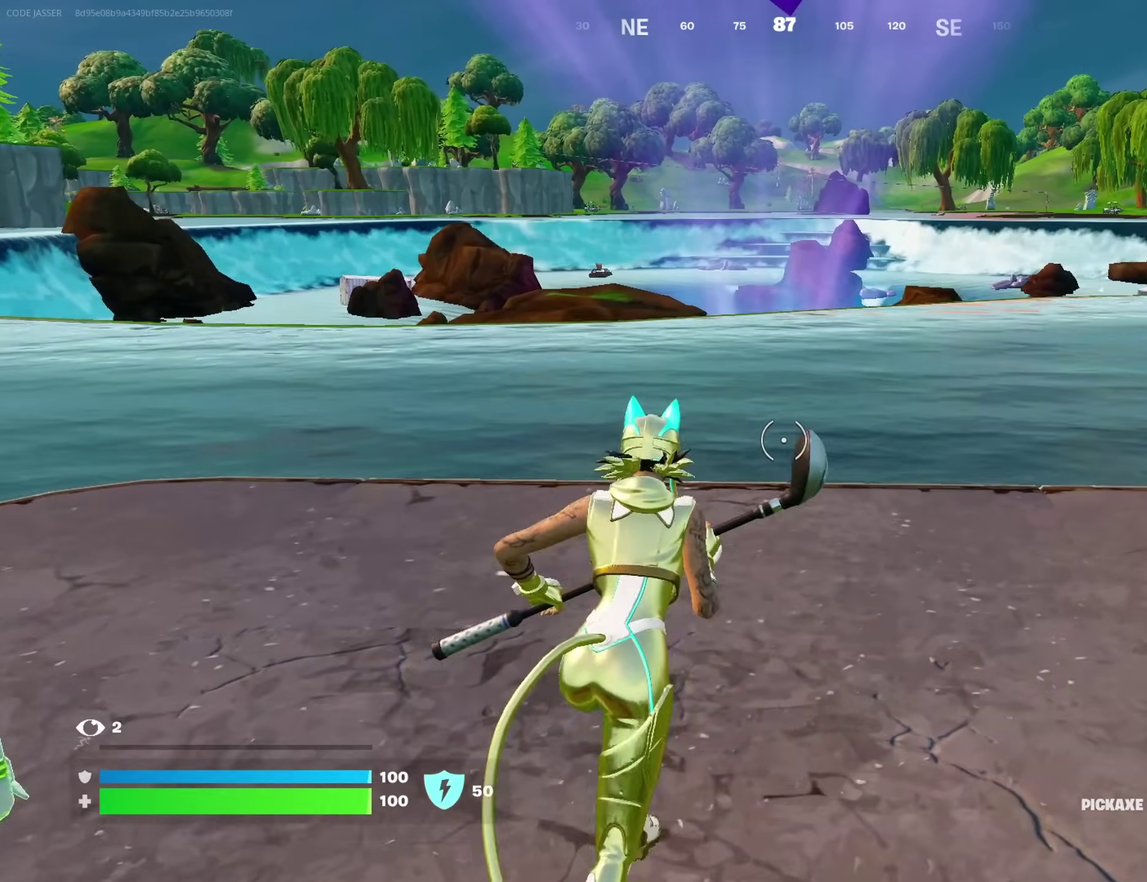
{"dt_ms": 600, "buttons": ["CROSS"], "left_stick": "up", "right_stick": "center"}
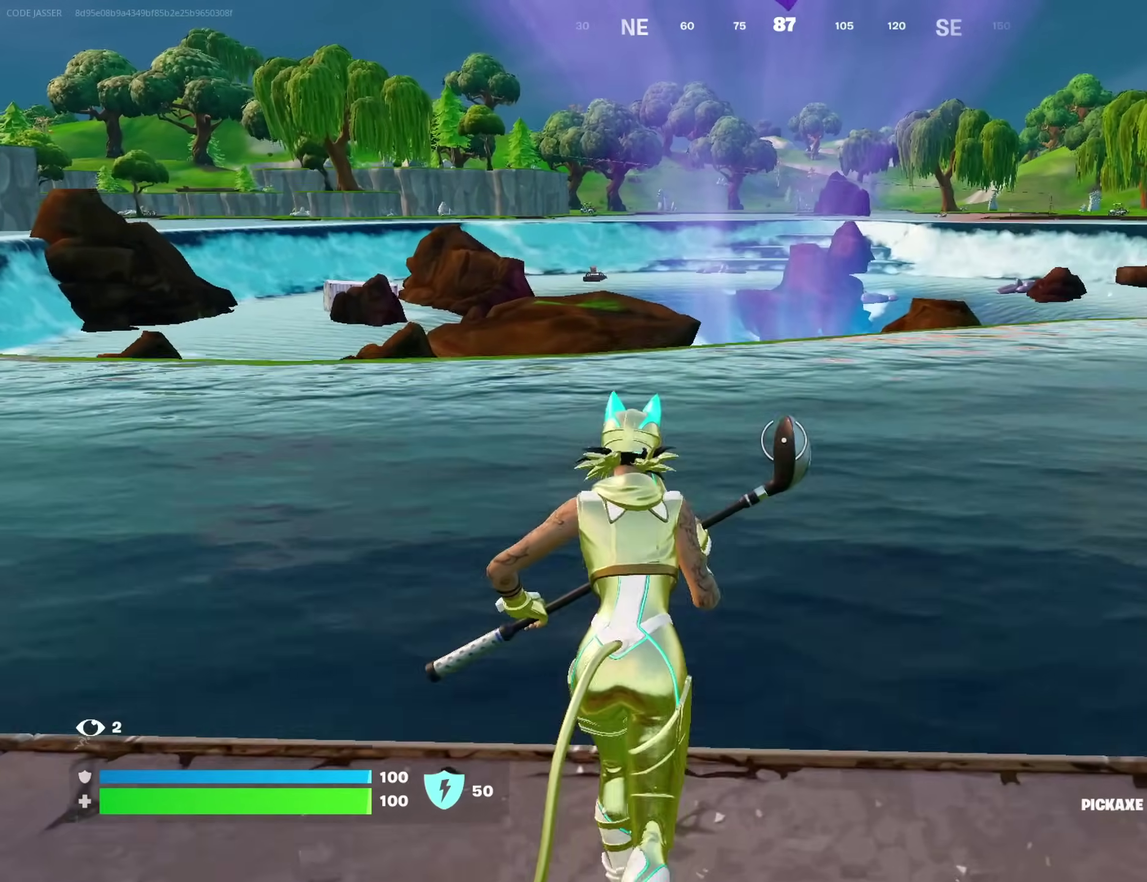
{"dt_ms": 400, "buttons": [], "left_stick": "up", "right_stick": "center", "events": [[67, "CROSS", "up"]]}
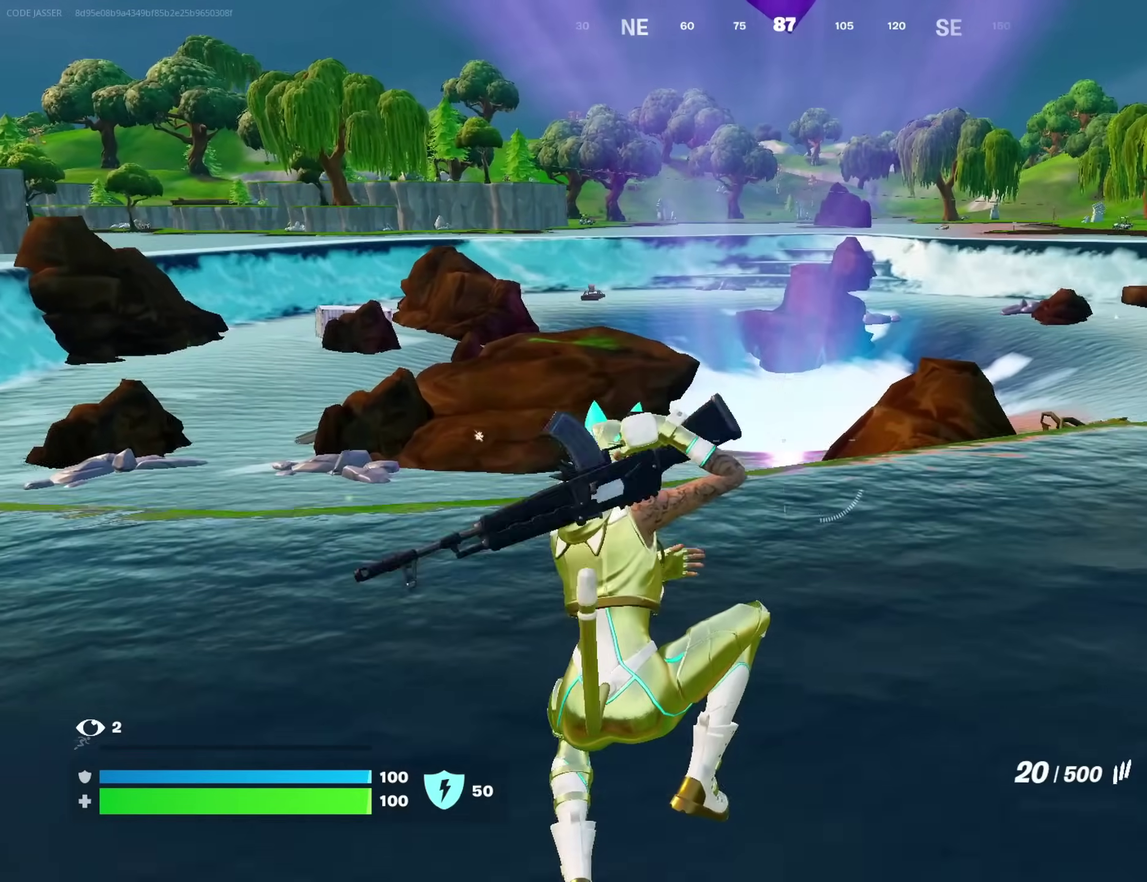
{"dt_ms": 600, "buttons": [], "left_stick": "up", "right_stick": "center"}
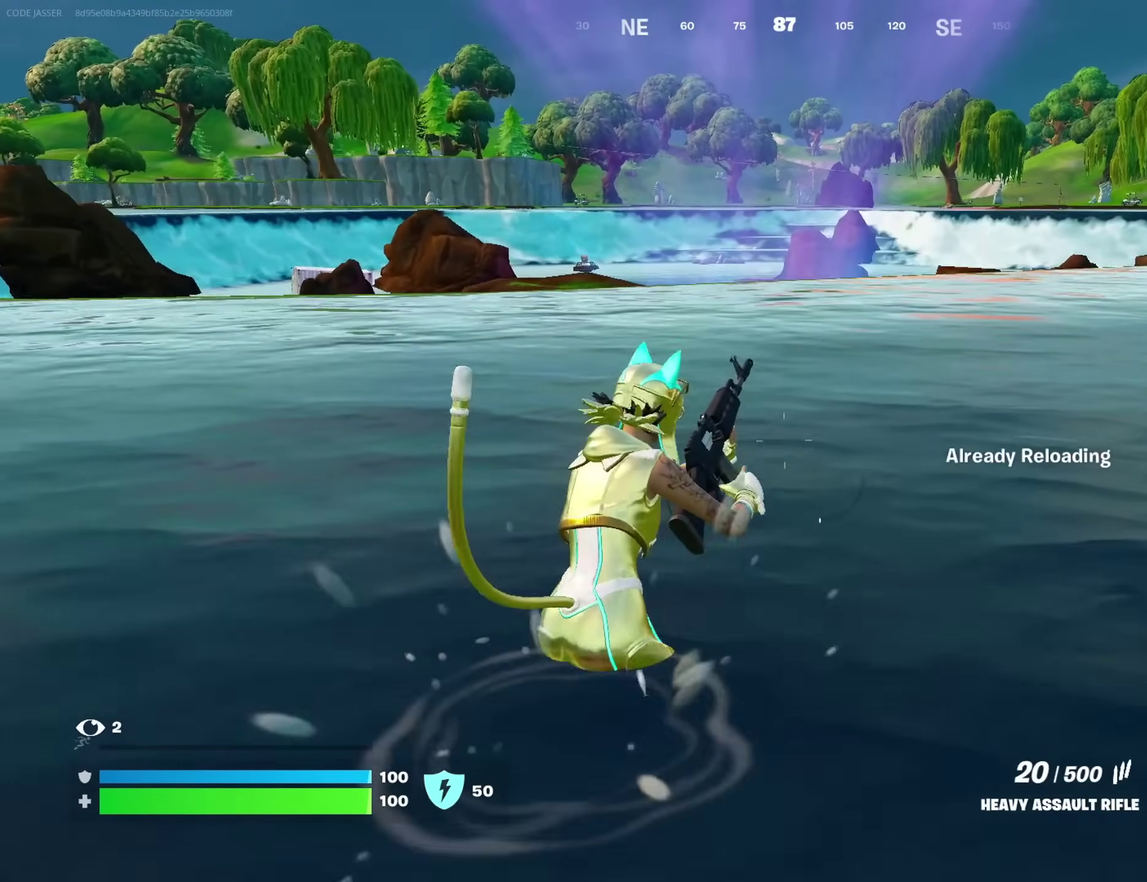
{"dt_ms": 400, "buttons": [], "left_stick": "up", "right_stick": "center", "events": [[83, "CROSS", "down"], [167, "CROSS", "up"]]}
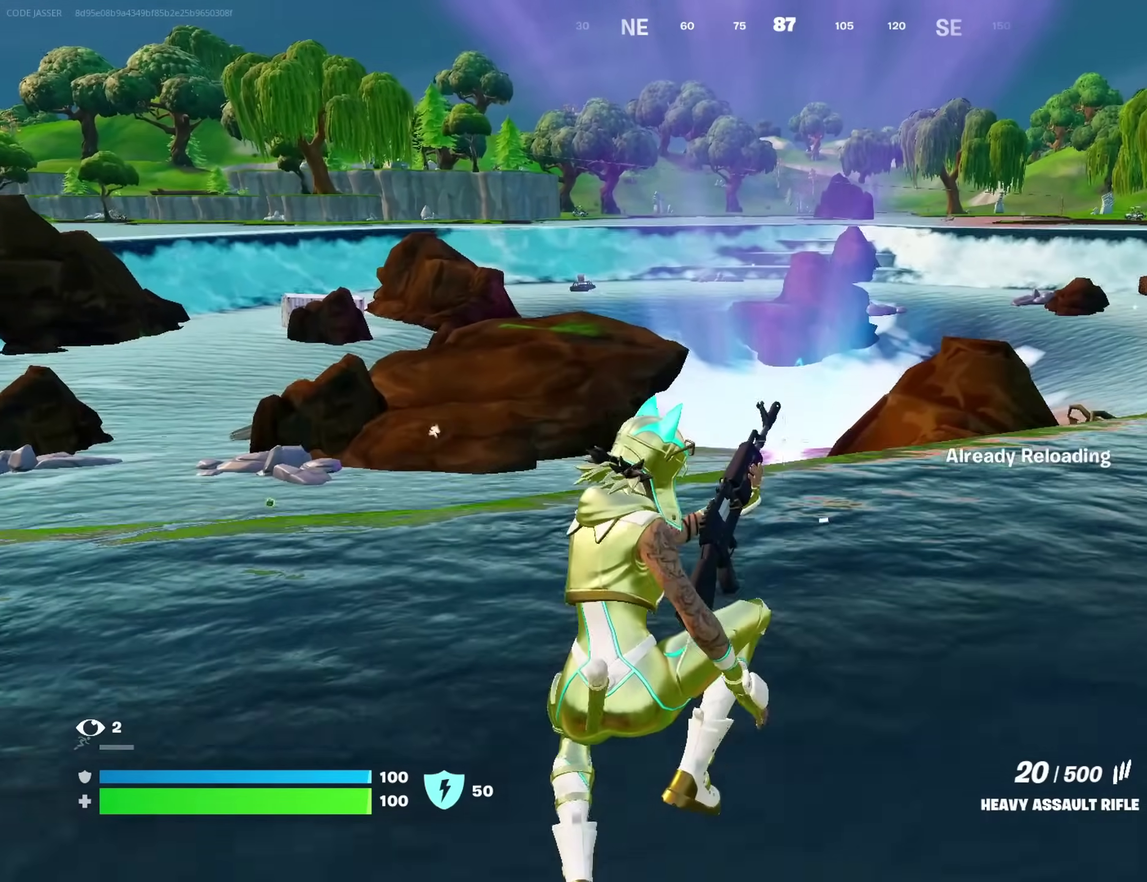
{"dt_ms": 500, "buttons": [], "left_stick": "up", "right_stick": "center", "events": []}
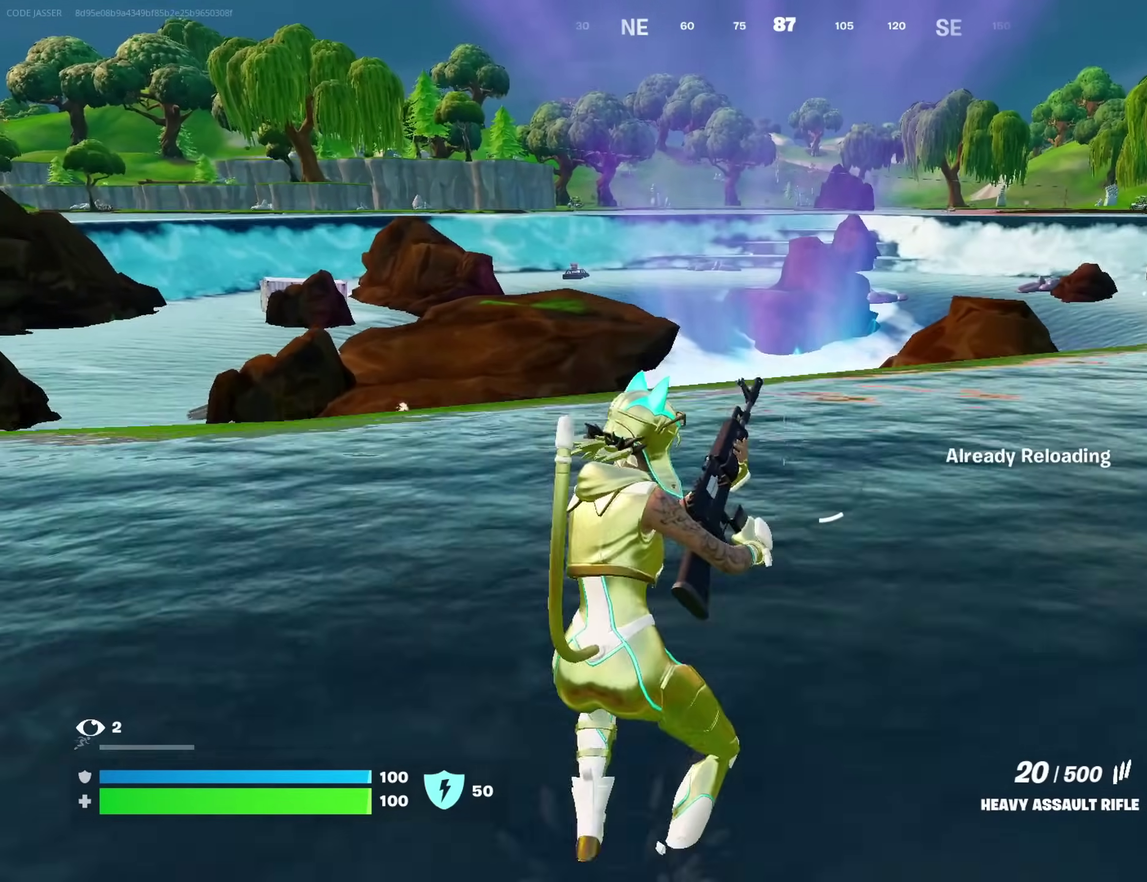
{"dt_ms": 500, "buttons": [], "left_stick": "up", "right_stick": "center", "events": []}
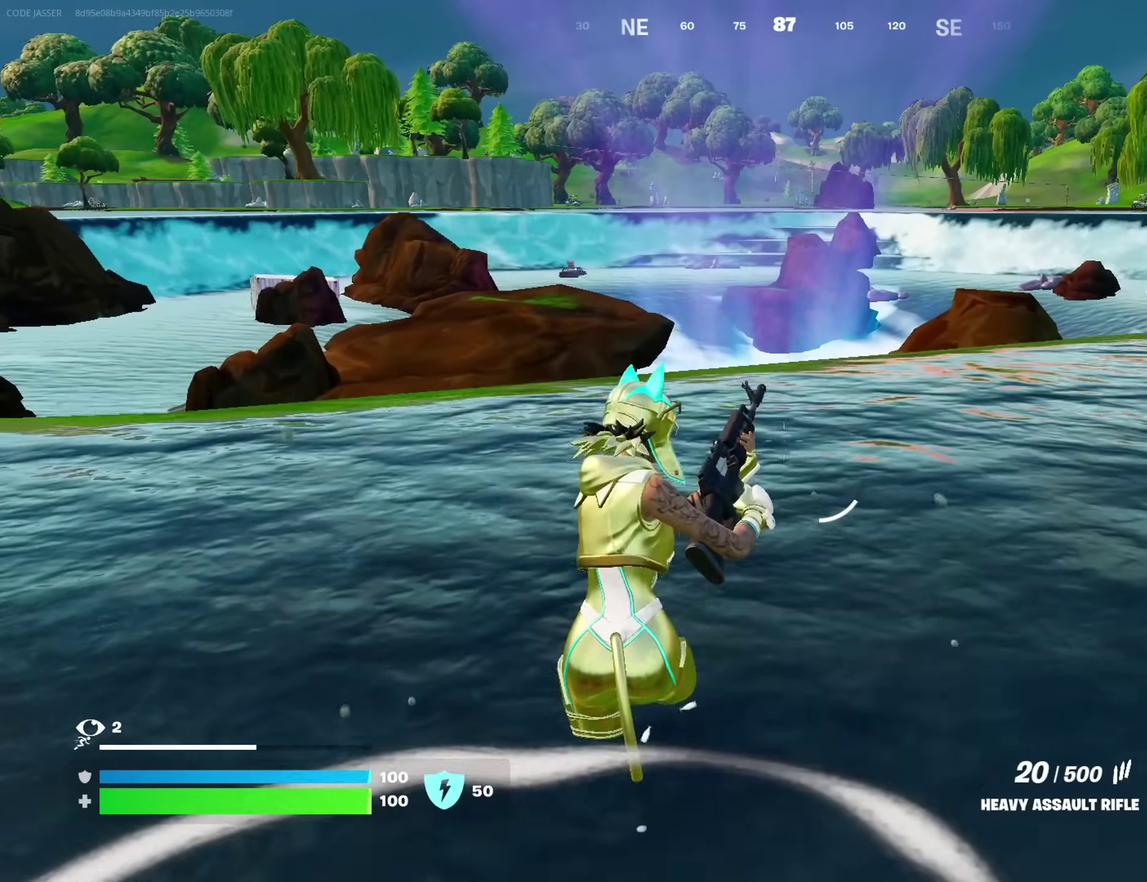
{"dt_ms": 500, "buttons": [], "left_stick": "up", "right_stick": "center", "events": [[150, "CROSS", "down"], [250, "CROSS", "up"]]}
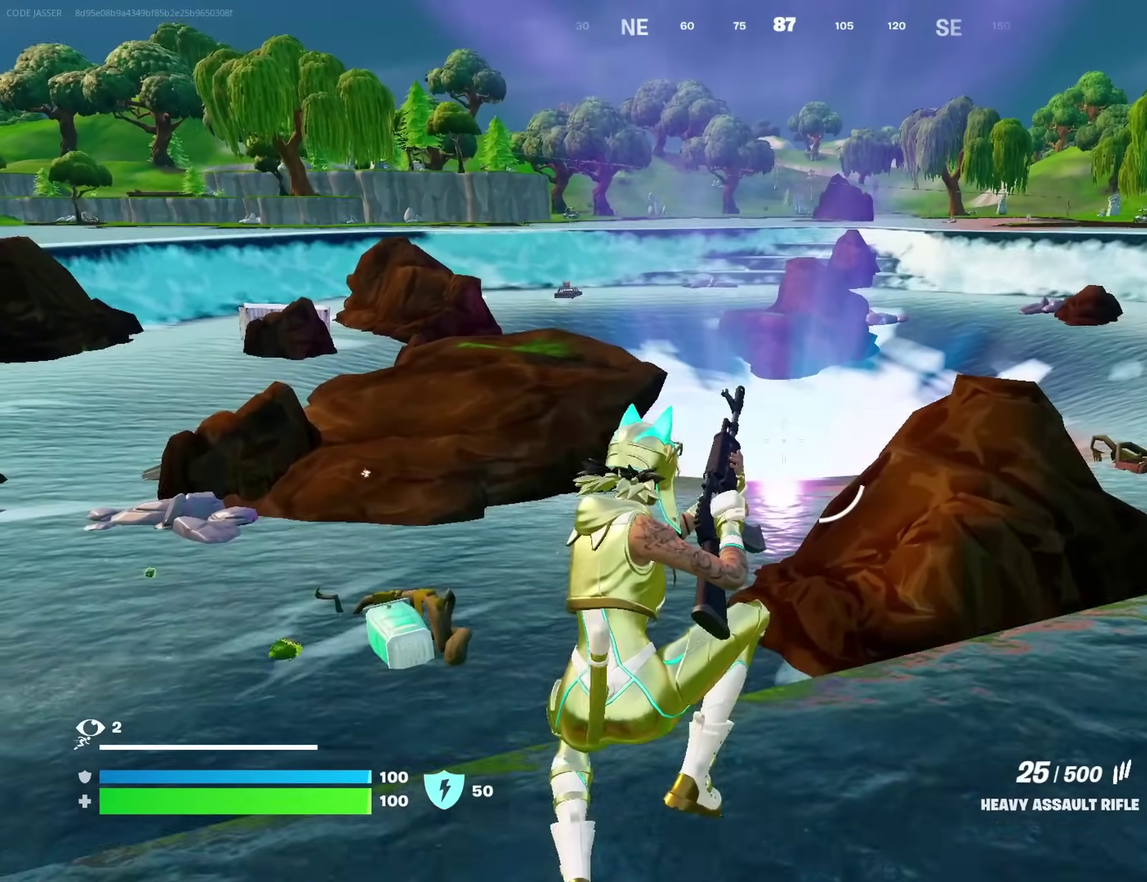
{"dt_ms": 500, "buttons": [], "left_stick": "right", "right_stick": "center", "events": [[217, "left_stick", "up-right"], [217, "right_stick", "left"], [367, "left_stick", "right"], [383, "right_stick", "center"]]}
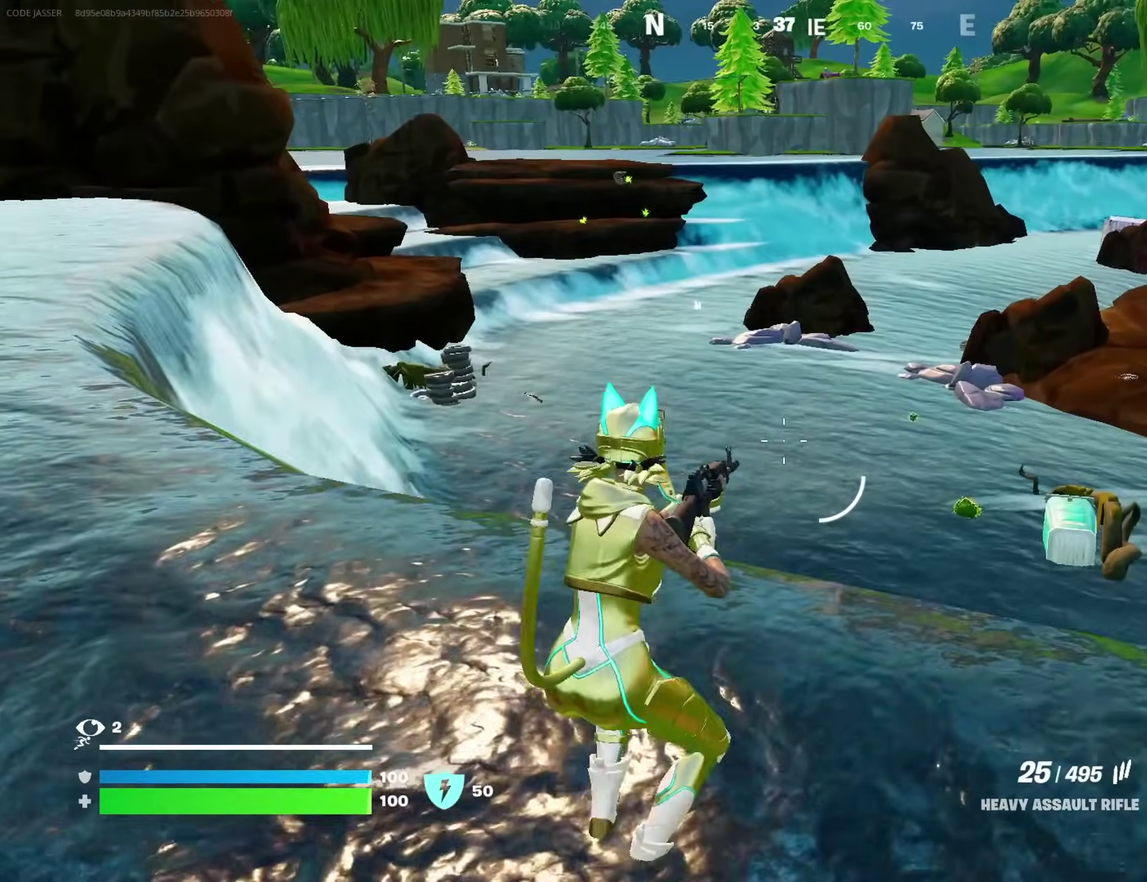
{"dt_ms": 400, "buttons": [], "left_stick": "right", "right_stick": "center", "events": []}
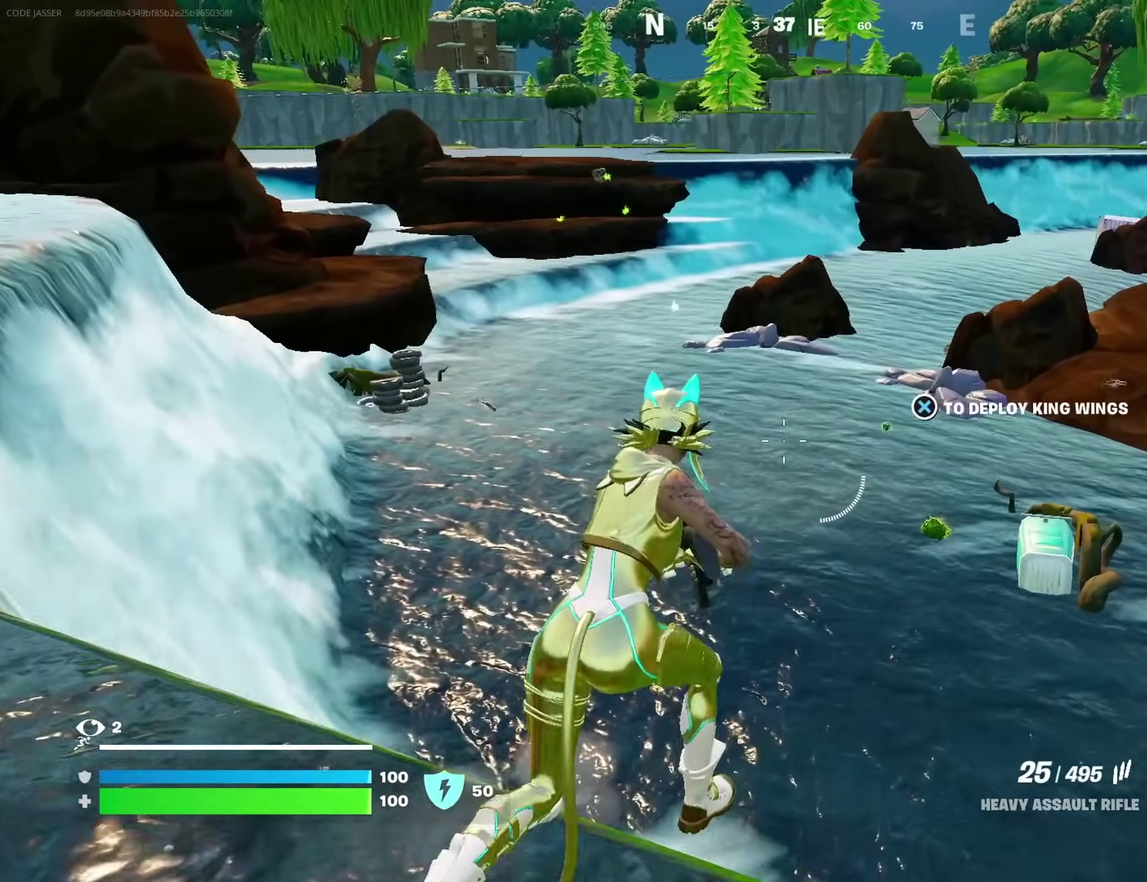
{"dt_ms": 600, "buttons": ["SQUARE"], "left_stick": "right", "right_stick": "center"}
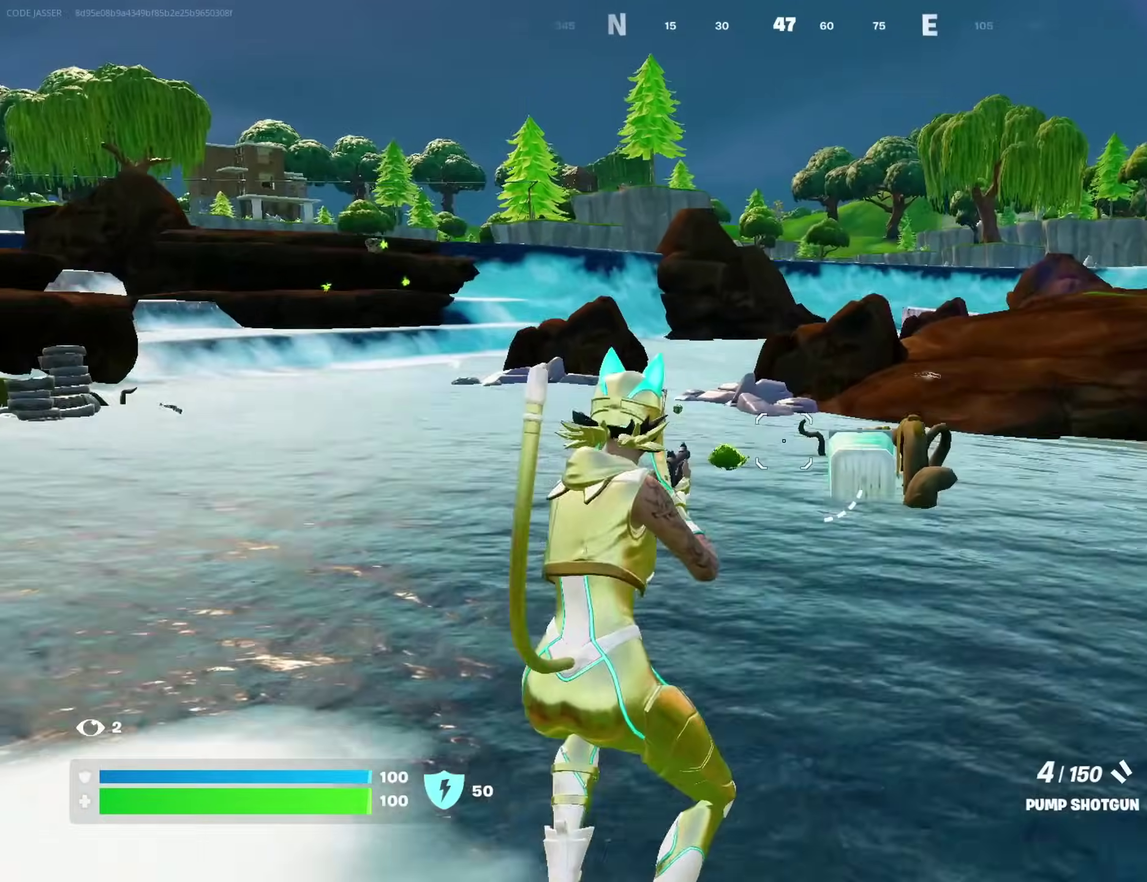
{"dt_ms": 400, "buttons": [], "left_stick": "up", "right_stick": "right", "events": [[67, "SQUARE", "up"], [117, "left_stick", "up-right"], [300, "left_stick", "up"], [333, "right_stick", "right"]]}
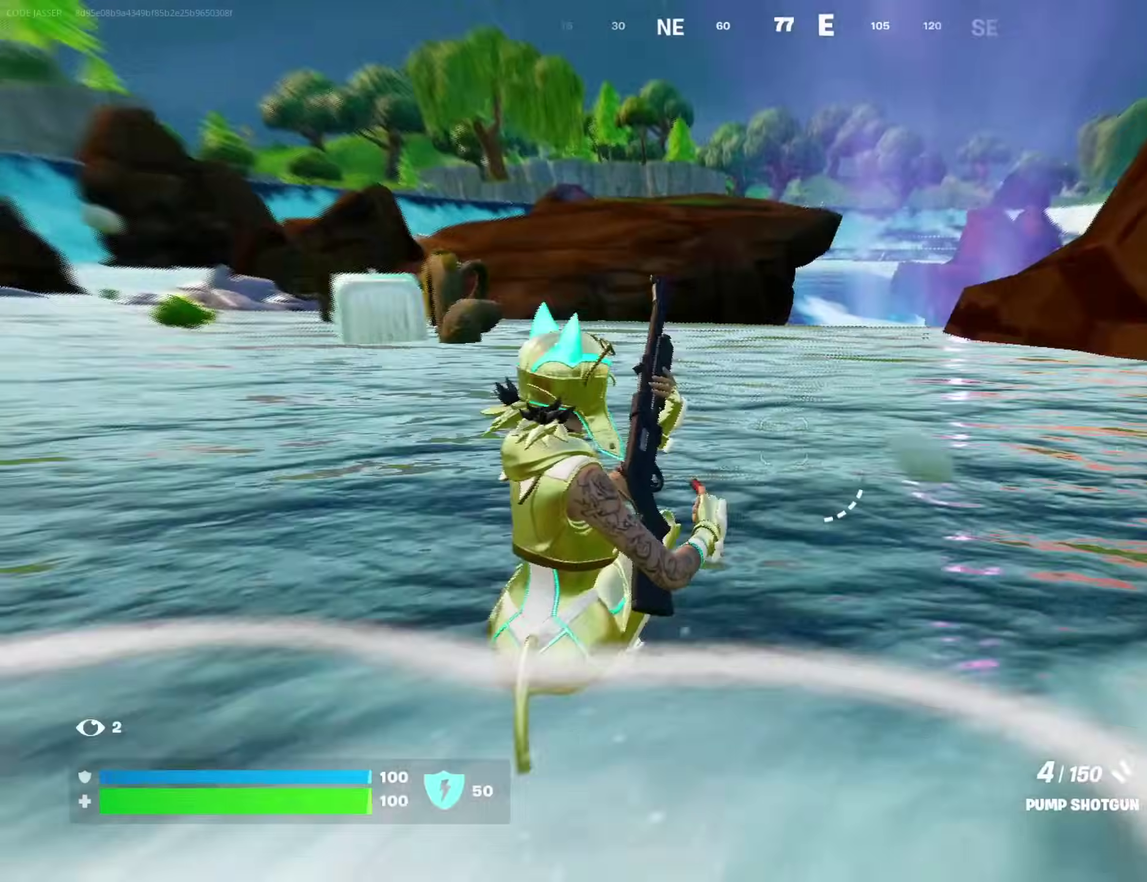
{"dt_ms": 600, "buttons": [], "left_stick": "left", "right_stick": "left"}
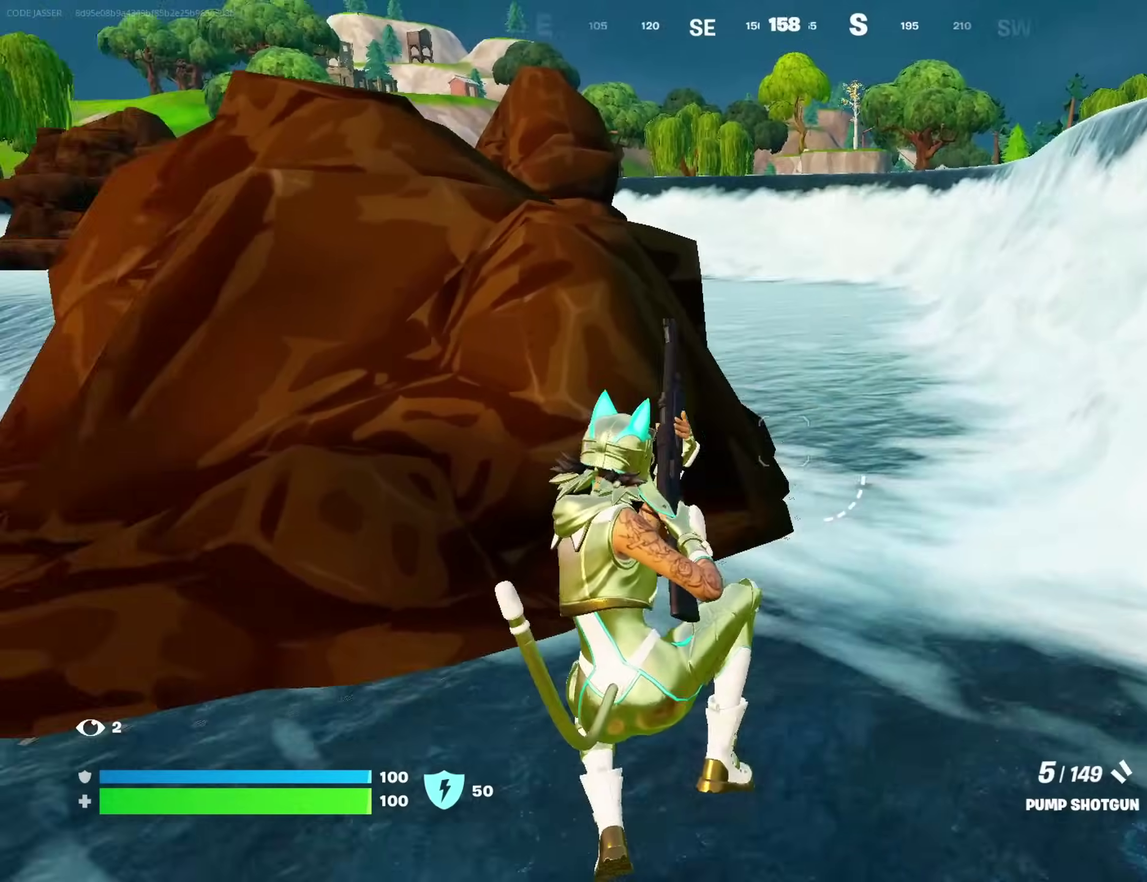
{"dt_ms": 300, "buttons": [], "left_stick": "up", "right_stick": "center", "events": [[33, "left_stick", "up-left"], [133, "left_stick", "up"], [200, "right_stick", "center"]]}
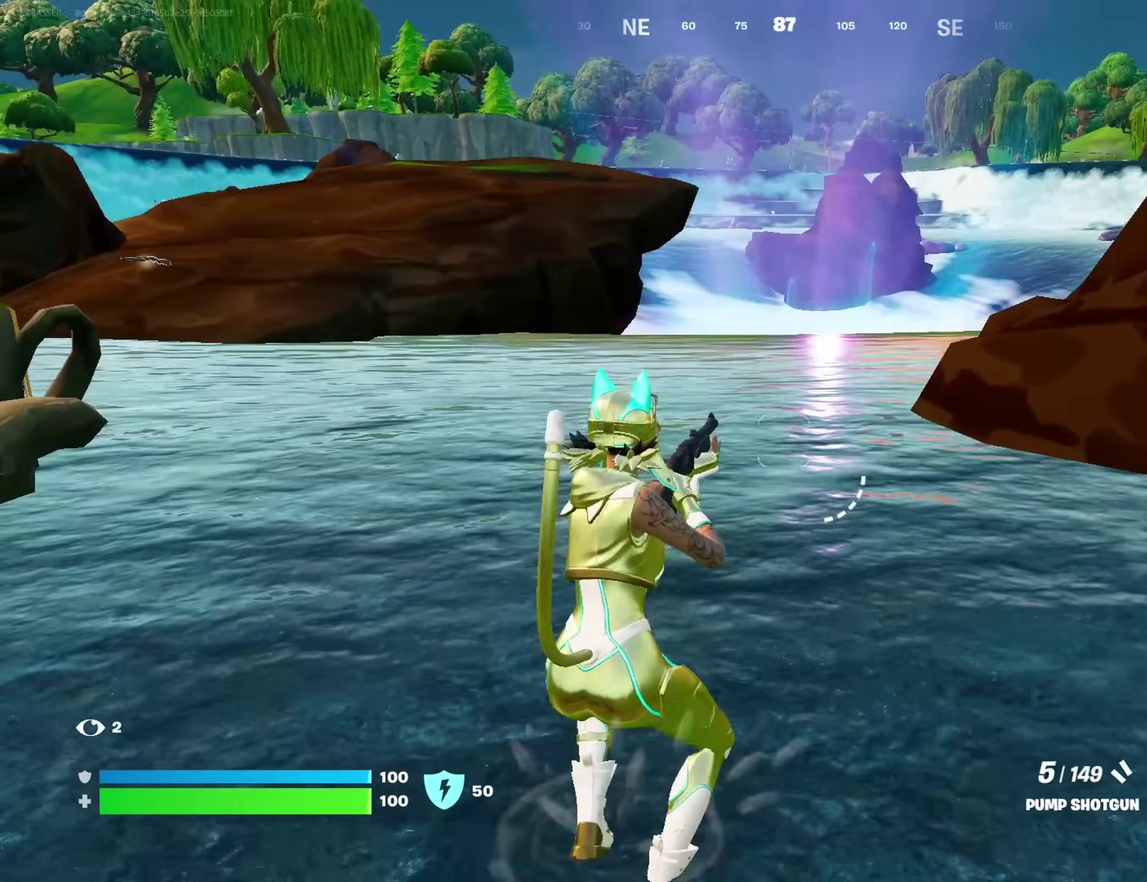
{"dt_ms": 700, "buttons": [], "left_stick": "up-right", "right_stick": "center", "events": [[150, "CROSS", "down"], [250, "CROSS", "up"], [350, "TRIANGLE", "down"], [417, "TRIANGLE", "up"], [467, "left_stick", "up-right"], [500, "TRIANGLE", "down"], [567, "TRIANGLE", "up"]]}
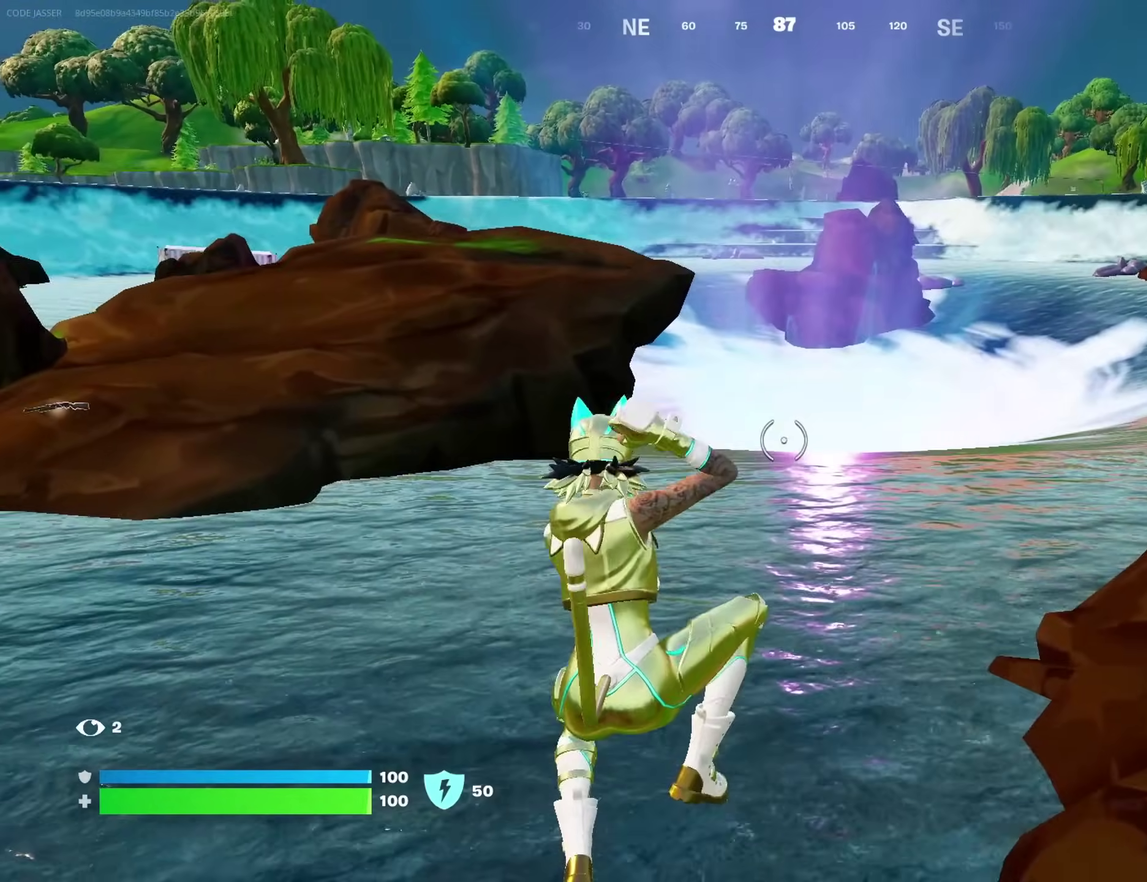
{"dt_ms": 300, "buttons": [], "left_stick": "up", "right_stick": "center", "events": [[300, "left_stick", "up"]]}
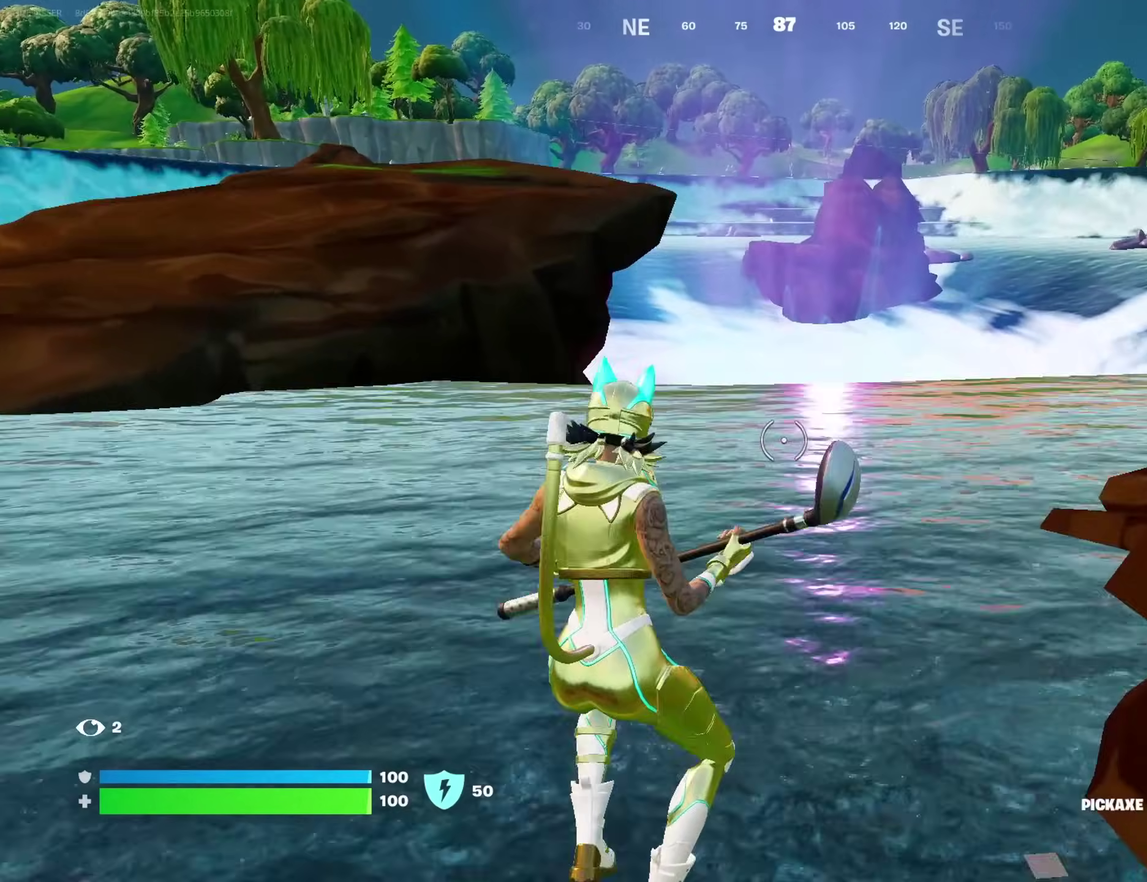
{"dt_ms": 700, "buttons": [], "left_stick": "up-left", "right_stick": "center"}
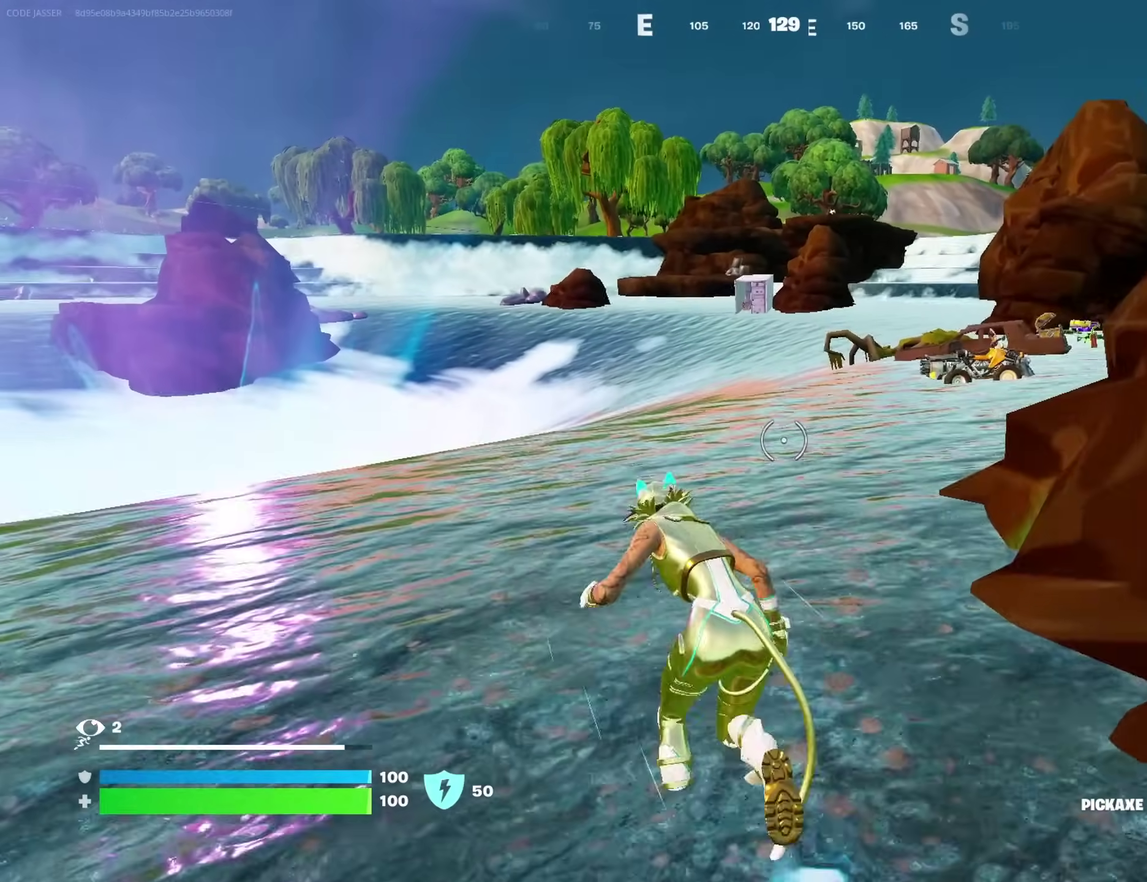
{"dt_ms": 300, "buttons": [], "left_stick": "up-left", "right_stick": "center", "events": []}
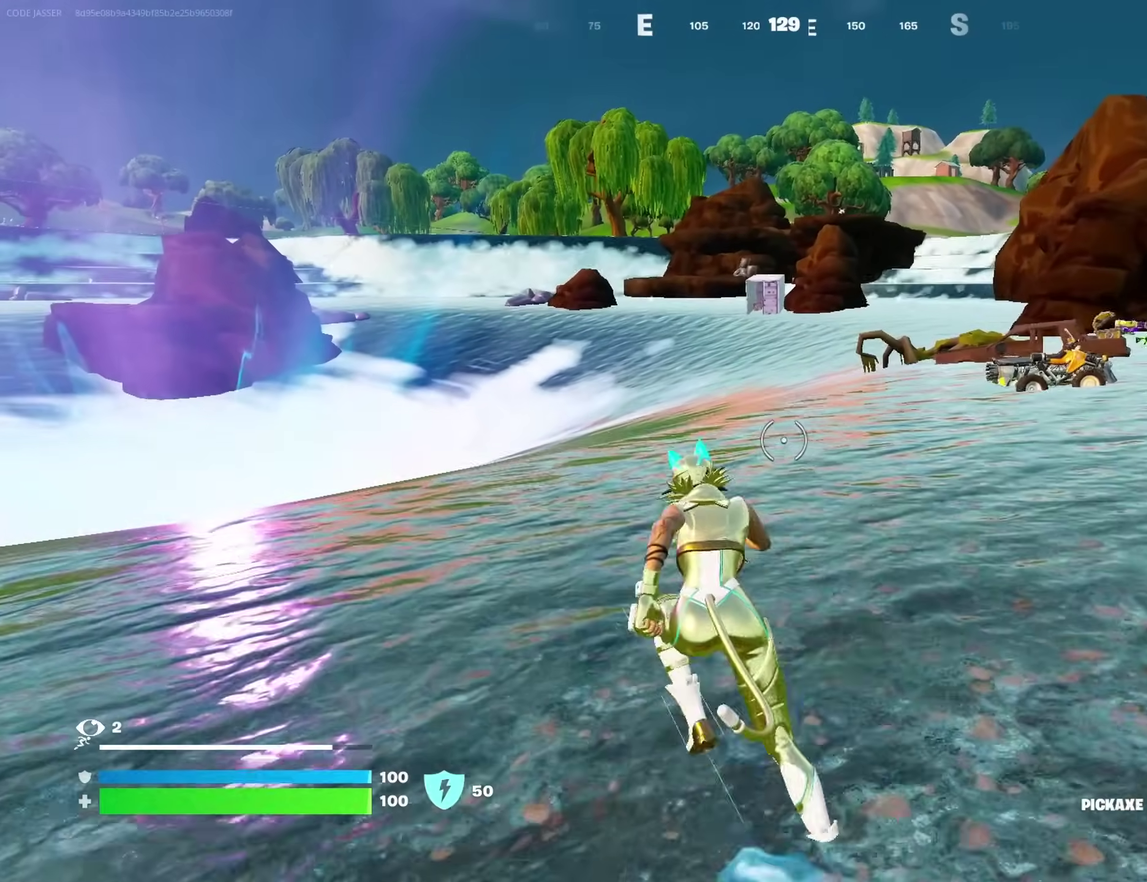
{"dt_ms": 700, "buttons": [], "left_stick": "up-left", "right_stick": "center", "events": []}
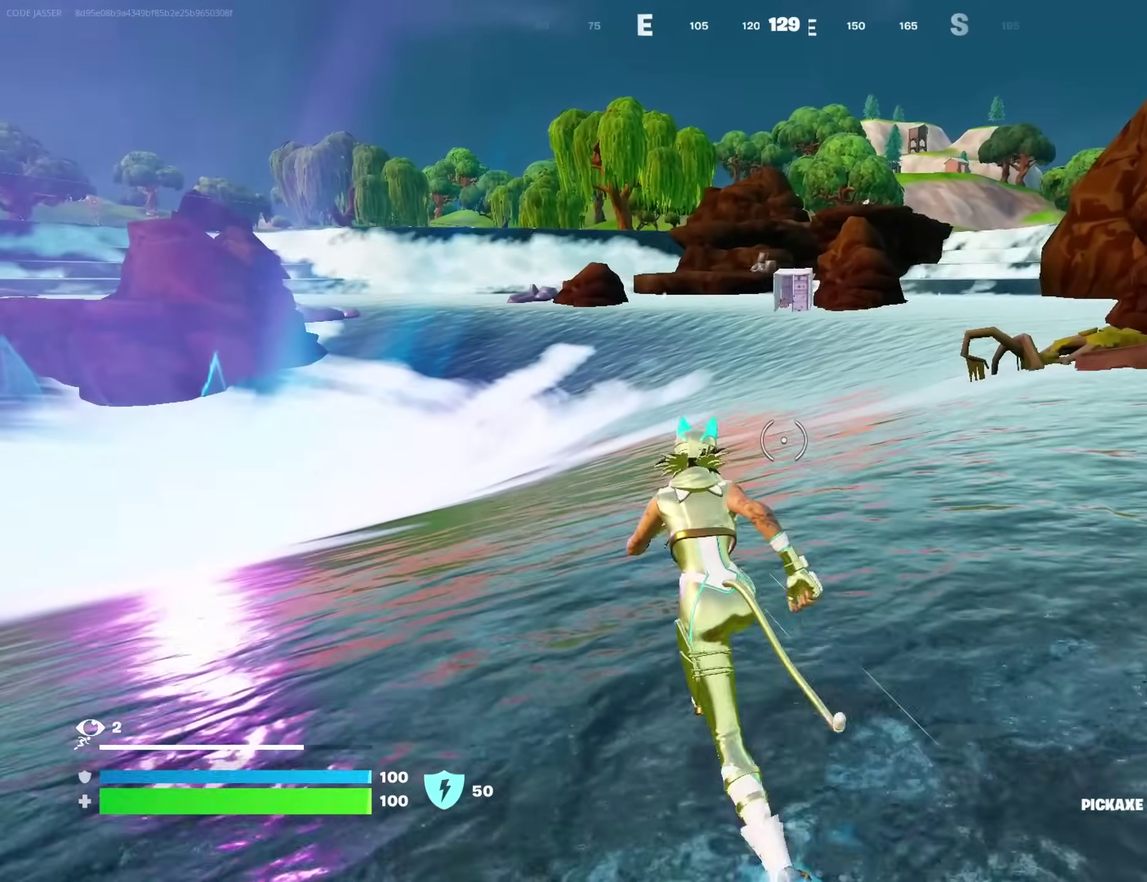
{"dt_ms": 300, "buttons": [], "left_stick": "up-left", "right_stick": "center", "events": []}
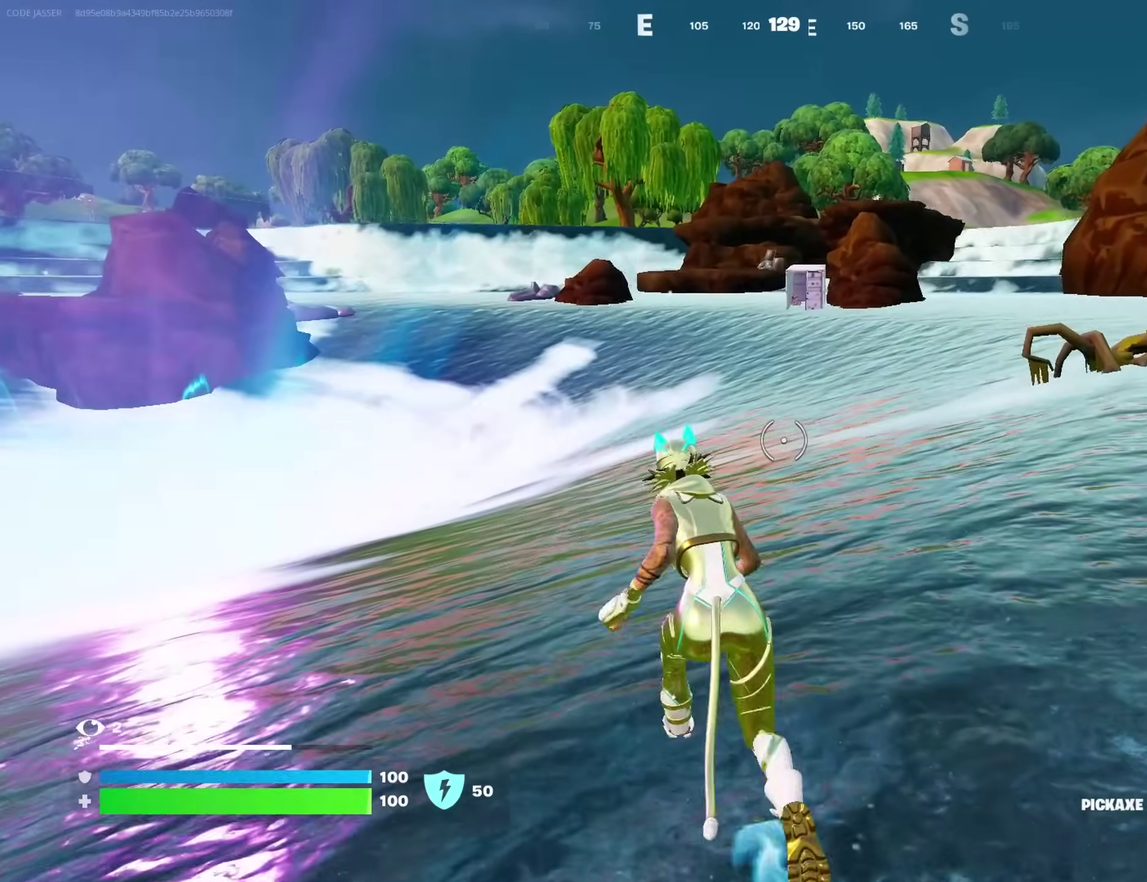
{"dt_ms": 900, "buttons": [], "left_stick": "up-right", "right_stick": "center", "events": [[433, "right_stick", "left"], [483, "left_stick", "up"], [533, "left_stick", "up-right"], [533, "right_stick", "center"]]}
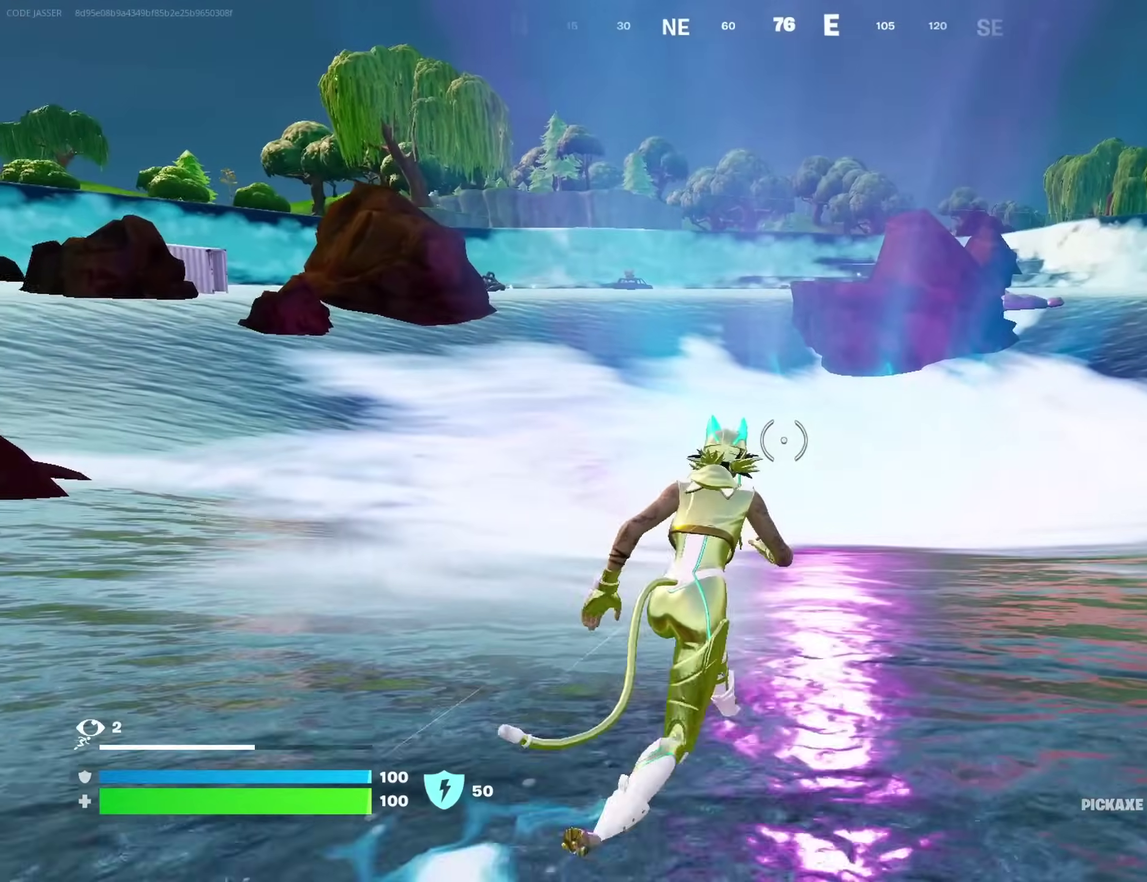
{"dt_ms": 300, "buttons": [], "left_stick": "up-right", "right_stick": "center", "events": [[100, "CROSS", "down"], [183, "CROSS", "up"]]}
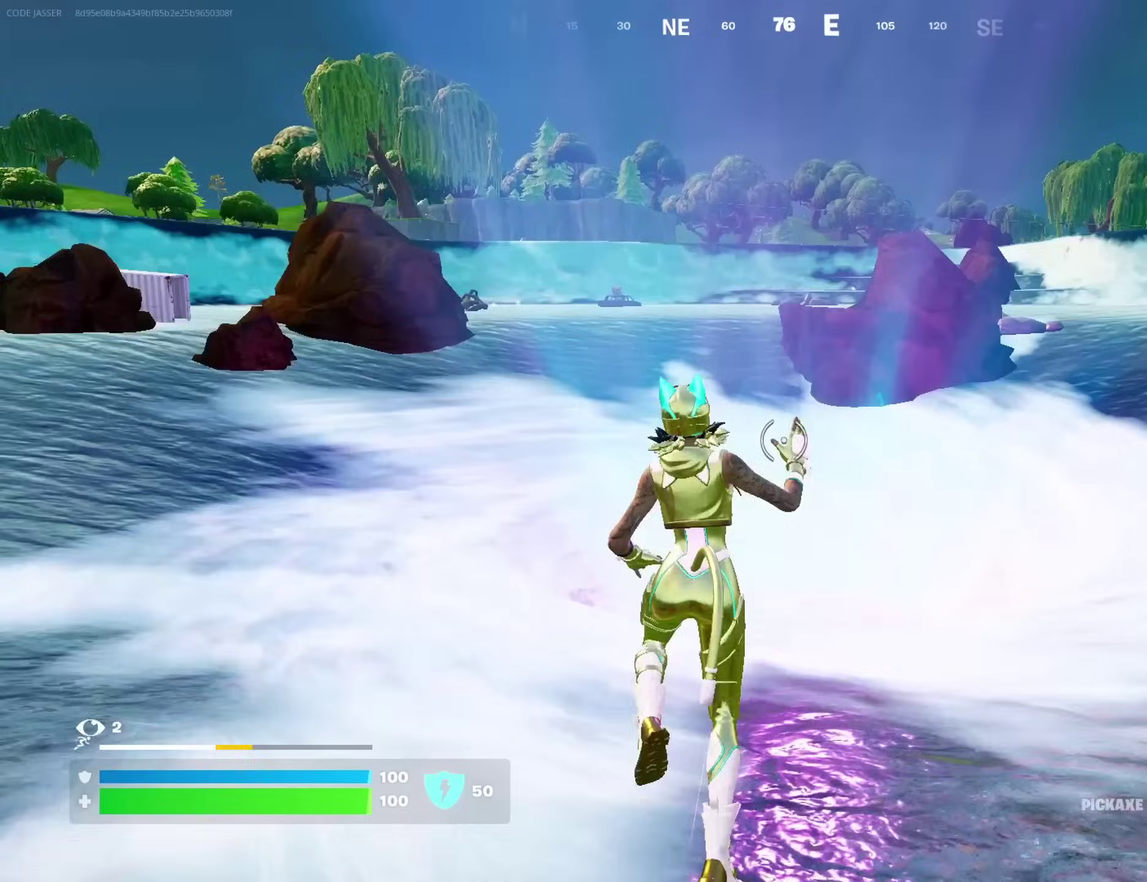
{"dt_ms": 700, "buttons": [], "left_stick": "up-right", "right_stick": "up-right", "events": [[667, "right_stick", "up-right"]]}
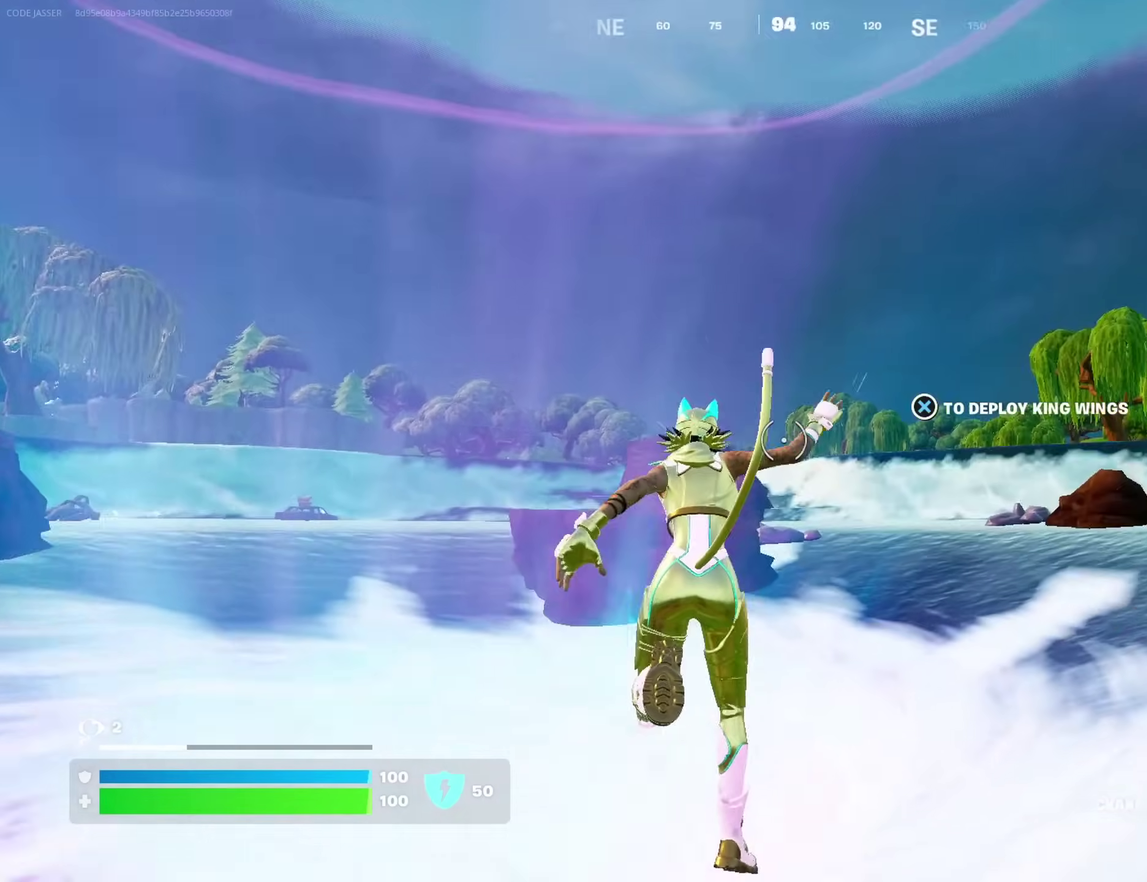
{"dt_ms": 300, "buttons": [], "left_stick": "up-right", "right_stick": "center", "events": [[200, "right_stick", "center"]]}
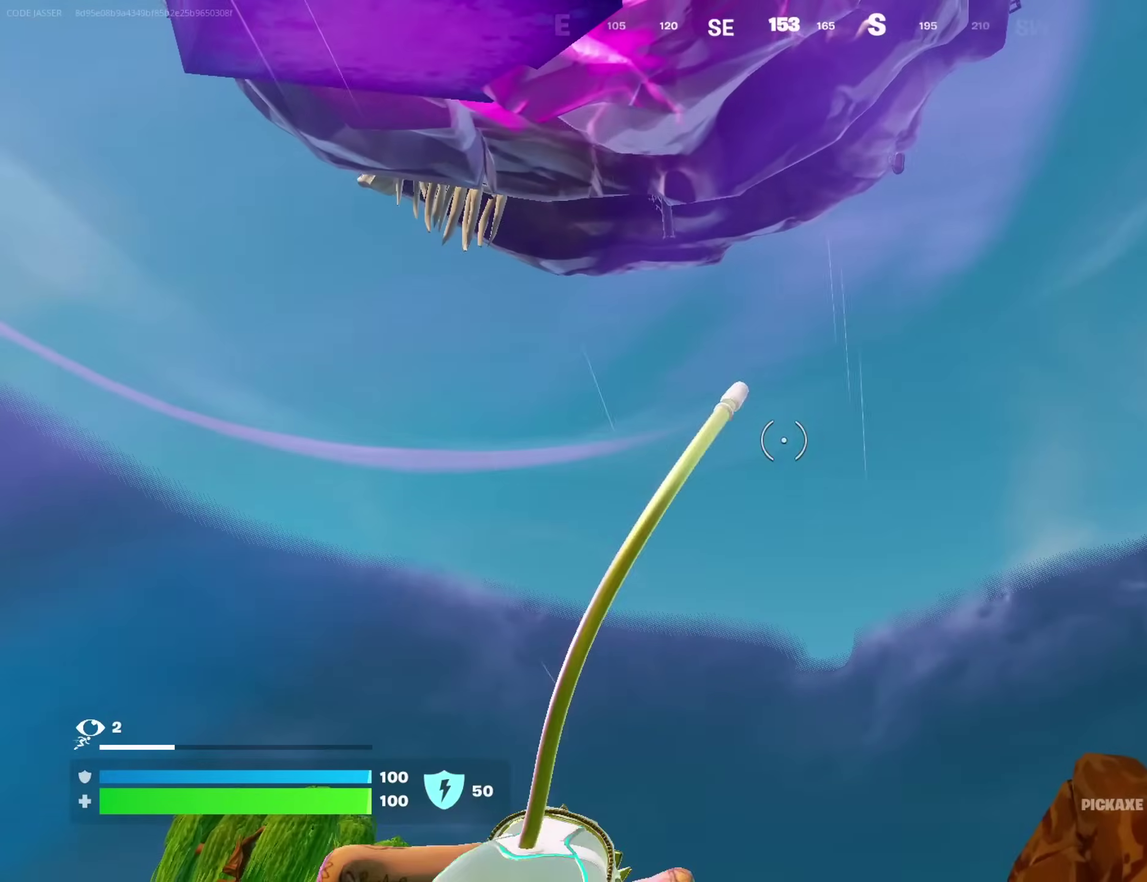
{"dt_ms": 600, "buttons": [], "left_stick": "up-left", "right_stick": "down-left", "events": [[17, "left_stick", "up"], [183, "right_stick", "up-right"], [267, "left_stick", "up-left"], [300, "right_stick", "center"], [417, "right_stick", "left"], [550, "right_stick", "down-left"]]}
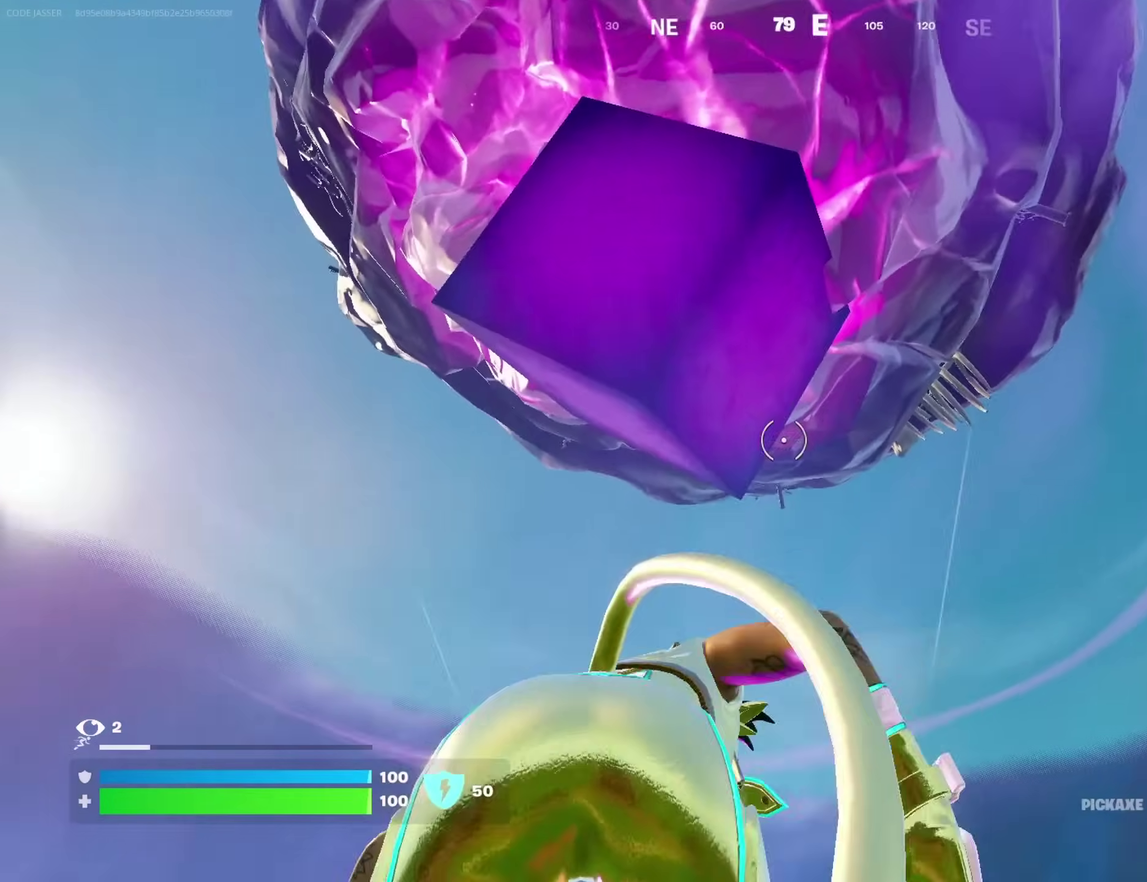
{"dt_ms": 400, "buttons": [], "left_stick": "up-right", "right_stick": "center", "events": [[50, "left_stick", "up"], [117, "right_stick", "down"], [217, "left_stick", "up-right"], [283, "right_stick", "center"]]}
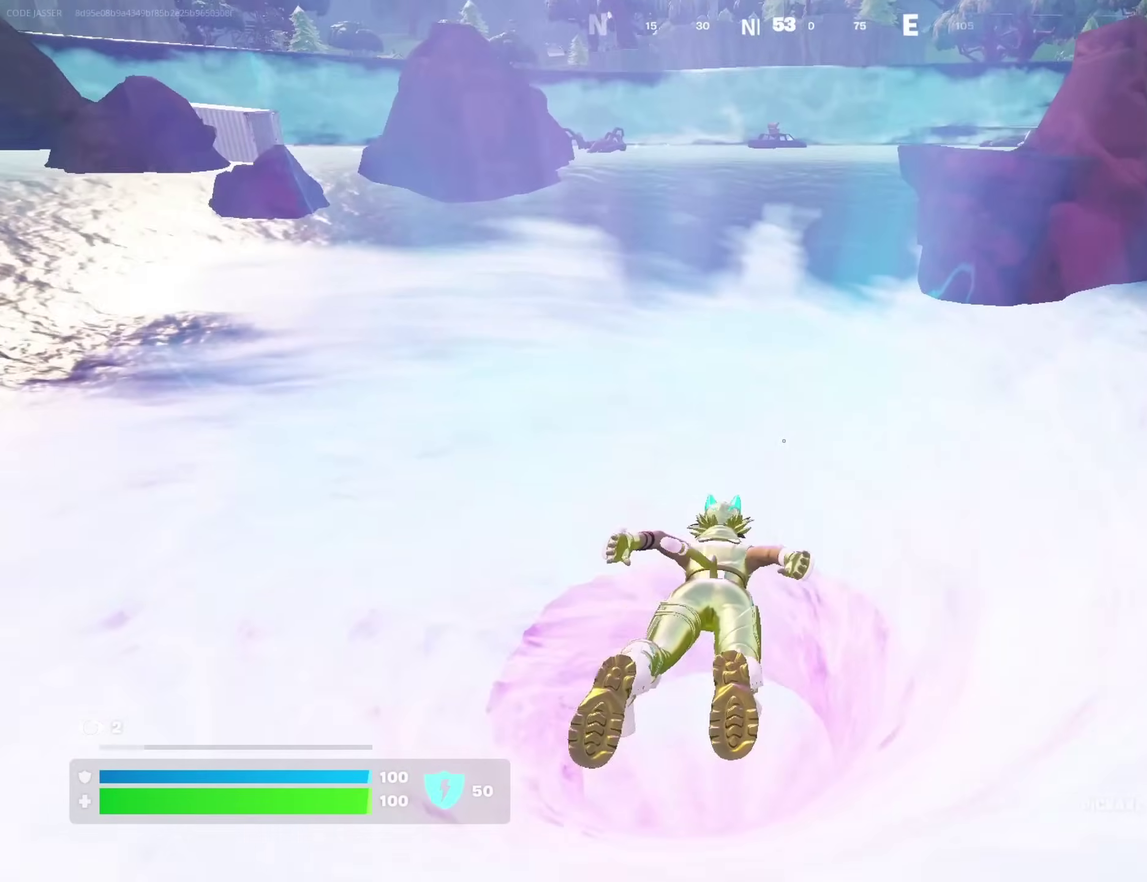
{"dt_ms": 500, "buttons": [], "left_stick": "up-right", "right_stick": "center", "events": [[50, "right_stick", "up-right"], [417, "right_stick", "up"], [467, "right_stick", "center"]]}